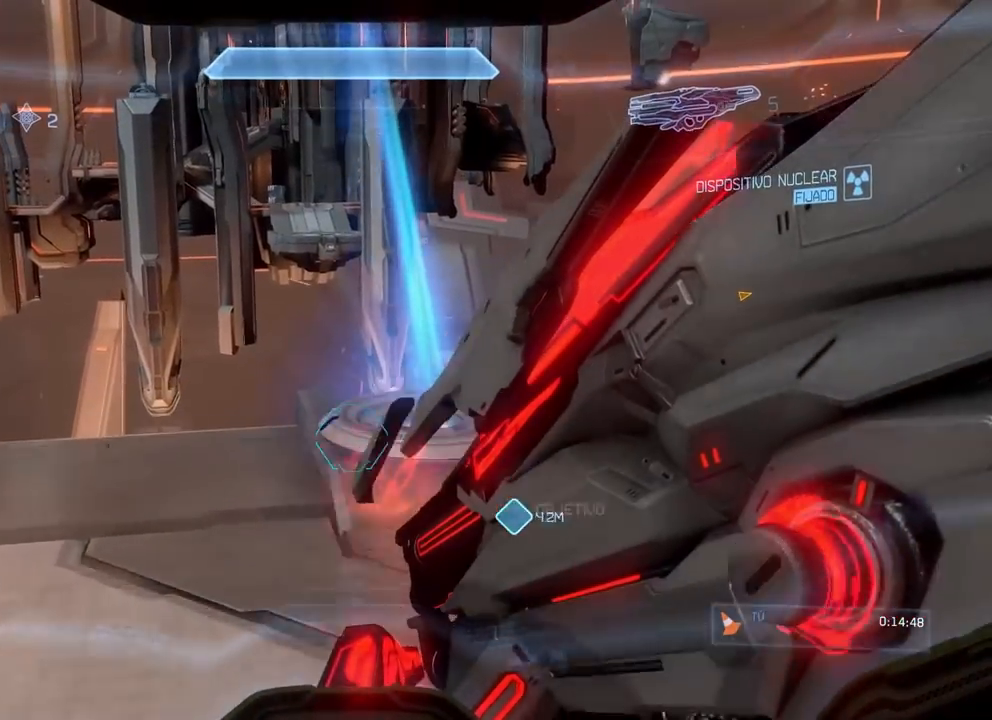
Gameplay with a controller (Xbox layout); each line is a JSON object with the inputs held at the frame after it. "events" lists button and stick changes between this image and that frame as [ms after this image, input, new state], when the widget could be followed in between. Not read: B DPAD_DOWN DPAD_LEFT DPAD_RIGHT DPAD_UP L3 R1 R3 Y.
{"buttons": [], "left_stick": "up", "right_stick": "up", "events": [[333, "right_stick", "up"]]}
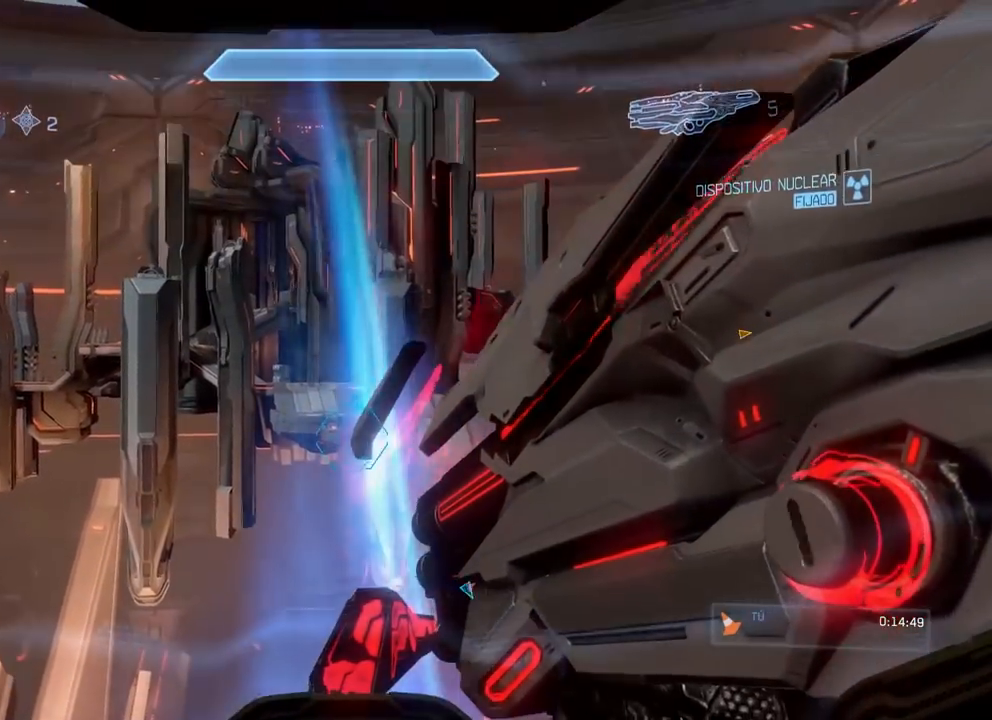
{"buttons": [], "left_stick": "center", "right_stick": "center", "events": [[67, "right_stick", "center"], [484, "left_stick", "center"]]}
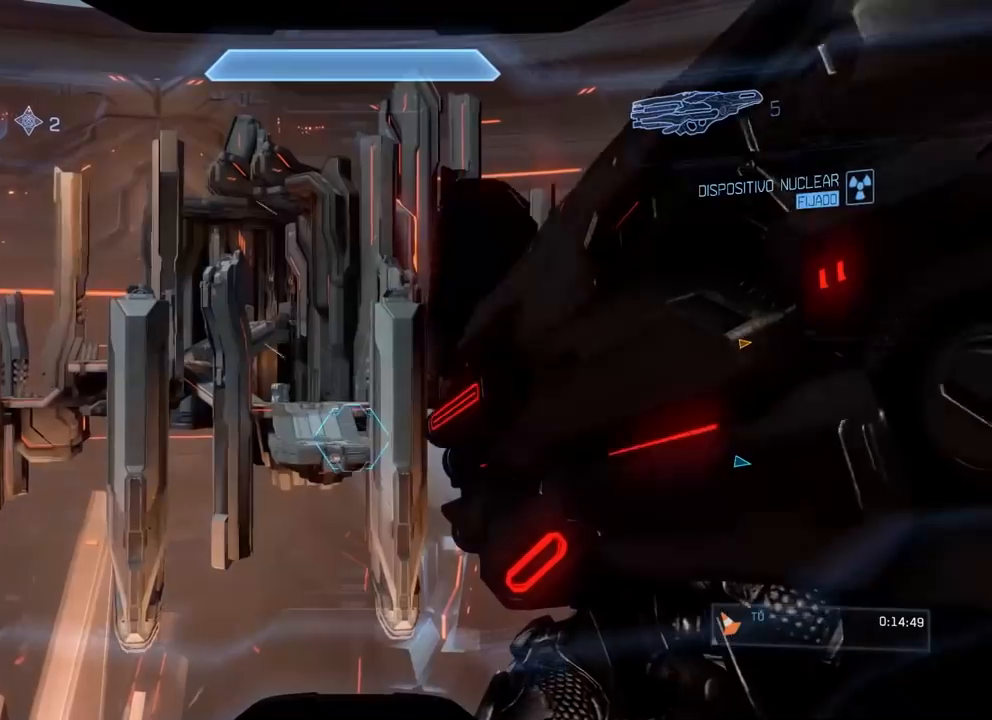
{"buttons": ["A"], "left_stick": "up", "right_stick": "down", "events": [[350, "A", "down"], [350, "right_stick", "down"], [450, "left_stick", "up"]]}
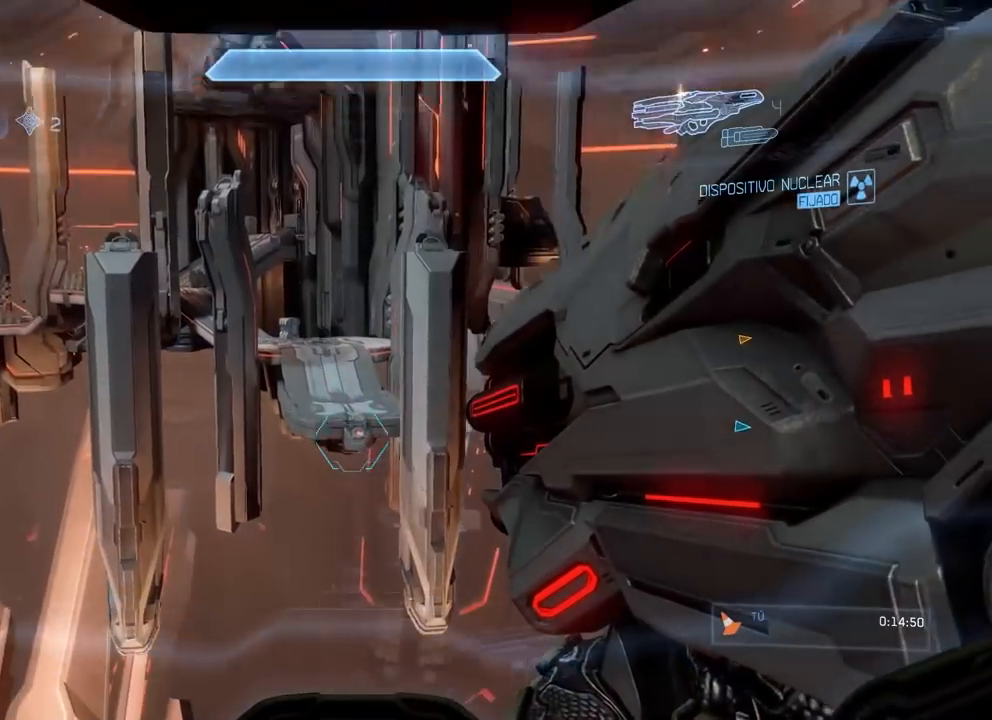
{"buttons": [], "left_stick": "up-right", "right_stick": "right", "events": [[33, "A", "up"], [33, "right_stick", "down-right"], [184, "left_stick", "up-right"], [184, "right_stick", "center"], [367, "right_stick", "right"]]}